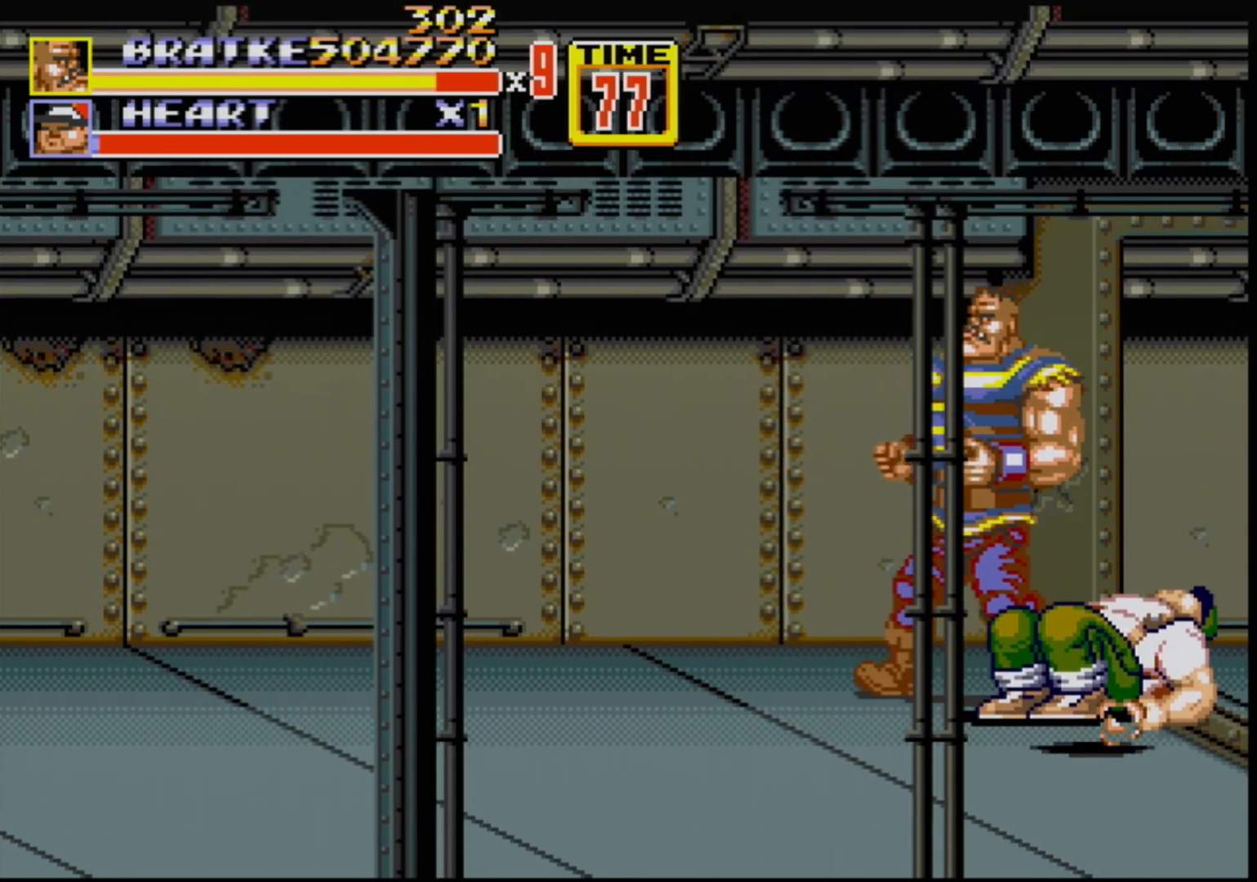
Gameplay with a controller (Xbox layout); each line is a JSON object with the inputs held at the frame after it. "events" lists button and stick changes between this image and that frame as [ms after this image, input, new state], when the widget could be followed in between. Not read: L1 L2 L3 R1 R2 R3.
{"buttons": ["DPAD_LEFT"], "events": [[450, "DPAD_DOWN", "up"]]}
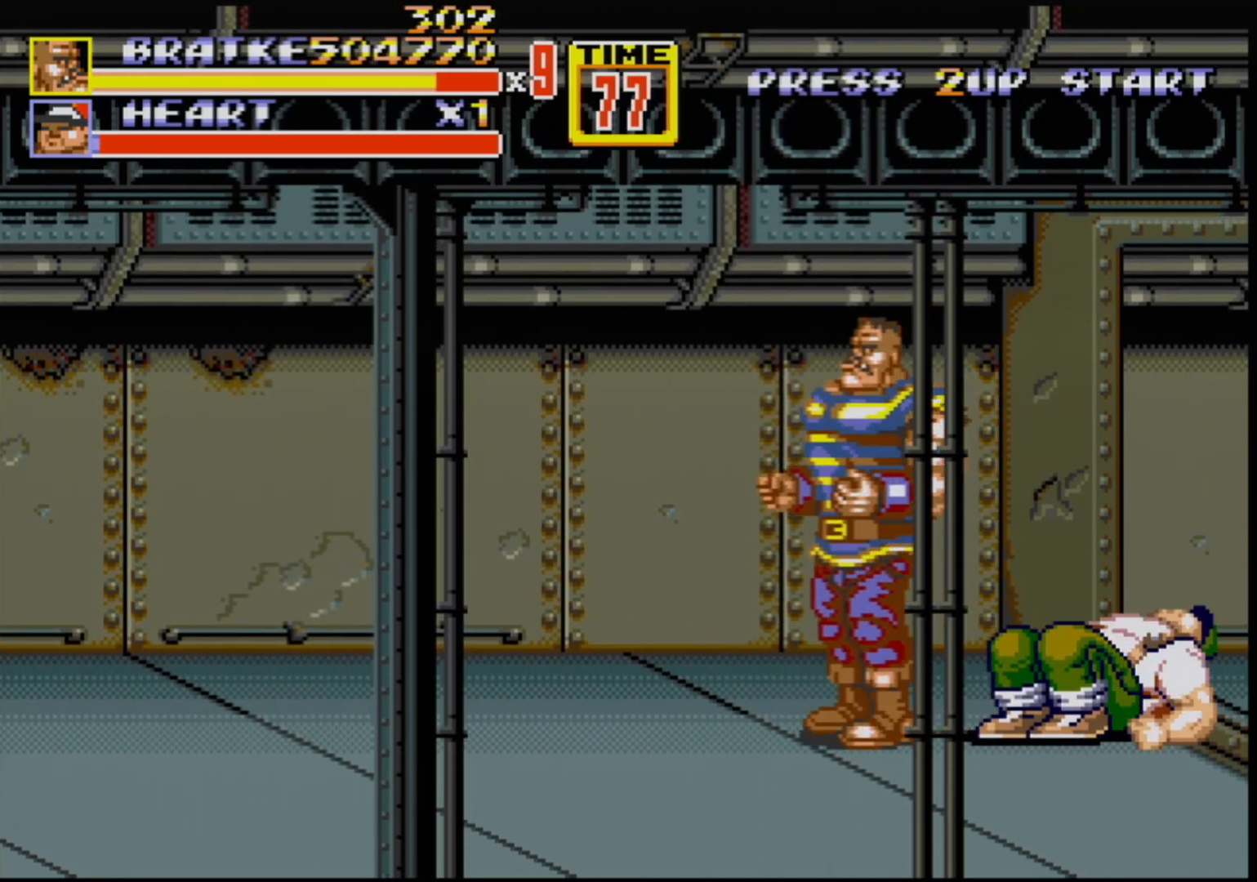
{"buttons": ["DPAD_RIGHT"], "events": [[150, "DPAD_DOWN", "down"], [183, "DPAD_DOWN", "up"], [183, "DPAD_LEFT", "up"], [200, "DPAD_RIGHT", "down"], [300, "C", "down"], [467, "C", "up"]]}
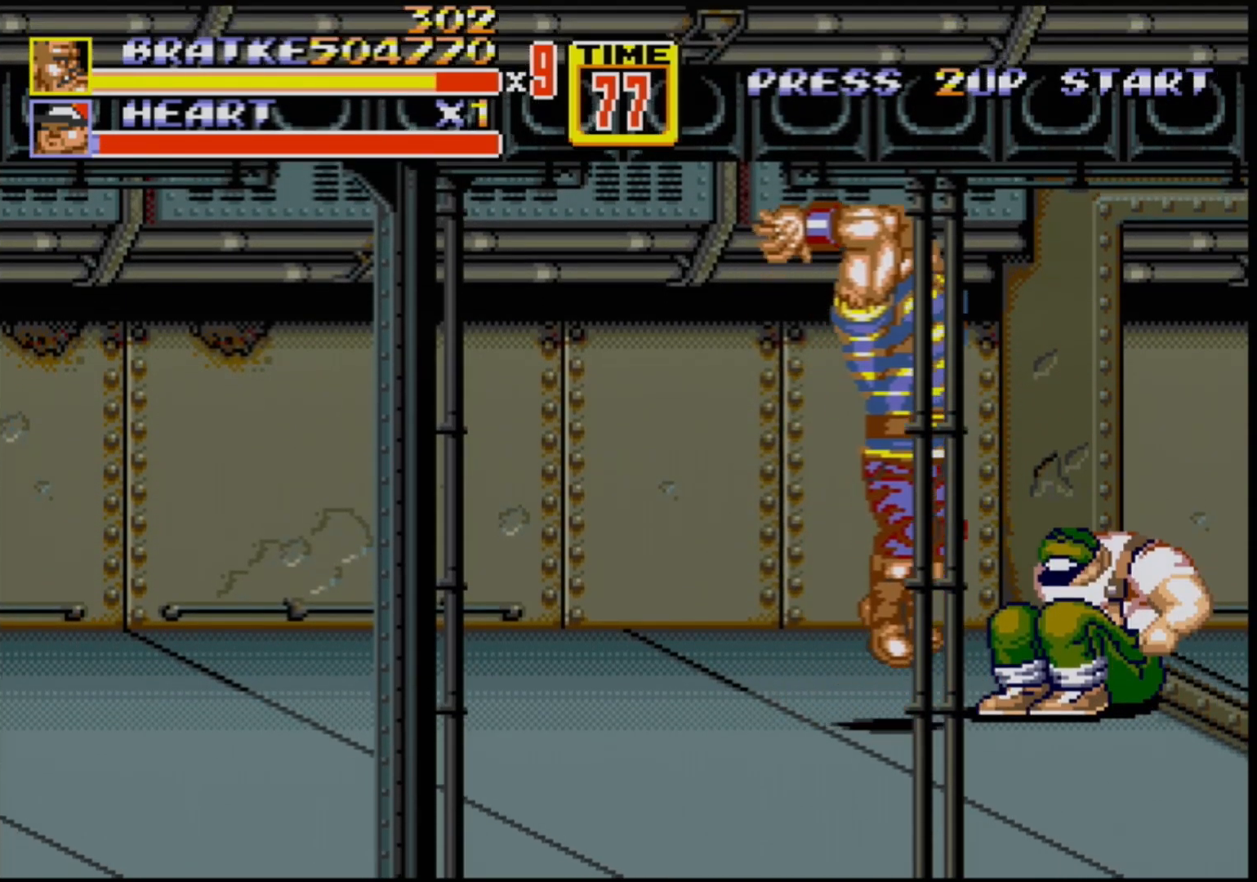
{"buttons": ["DPAD_RIGHT"], "events": [[17, "DPAD_DOWN", "down"], [100, "B", "down"], [183, "B", "up"], [283, "DPAD_RIGHT", "up"], [317, "DPAD_DOWN", "up"], [450, "DPAD_RIGHT", "down"]]}
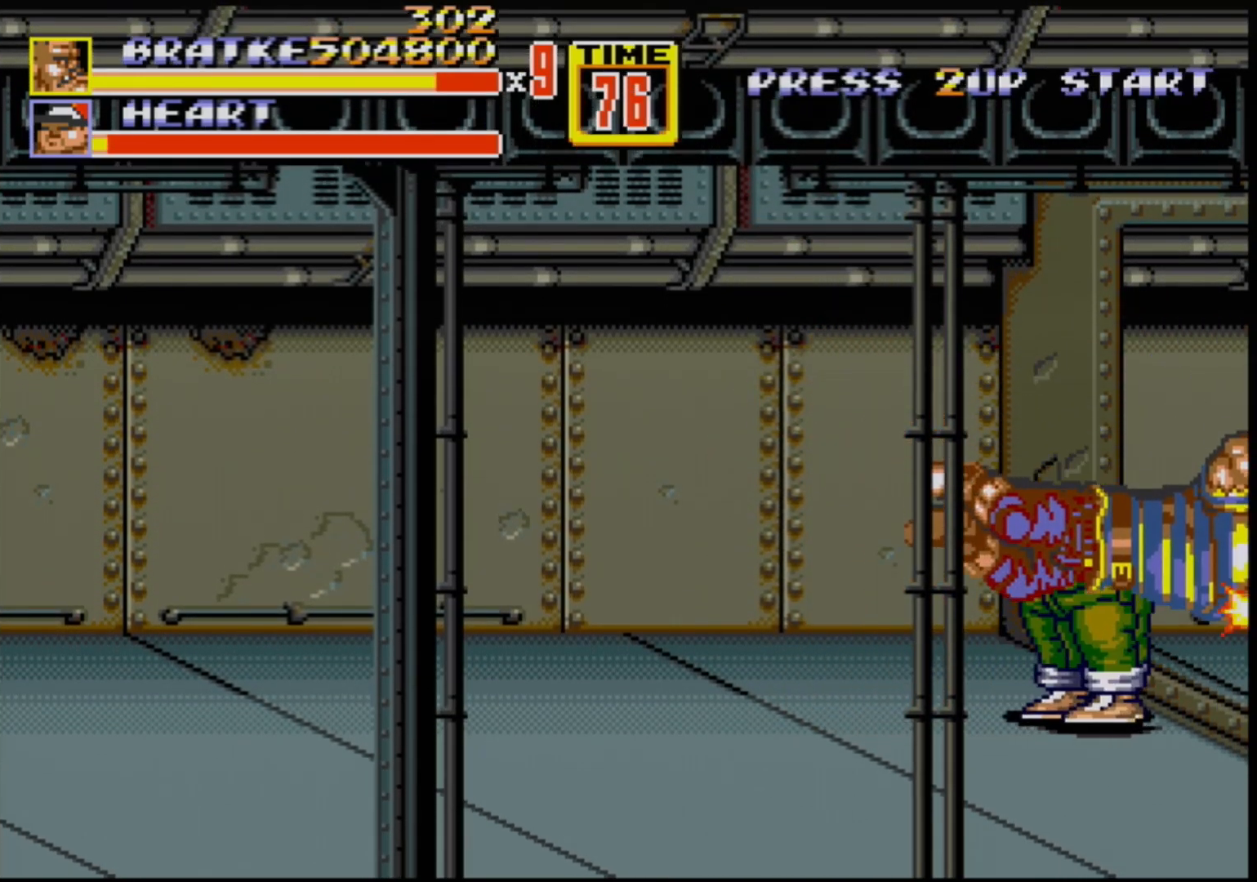
{"buttons": ["B", "DPAD_RIGHT"], "events": [[467, "B", "down"]]}
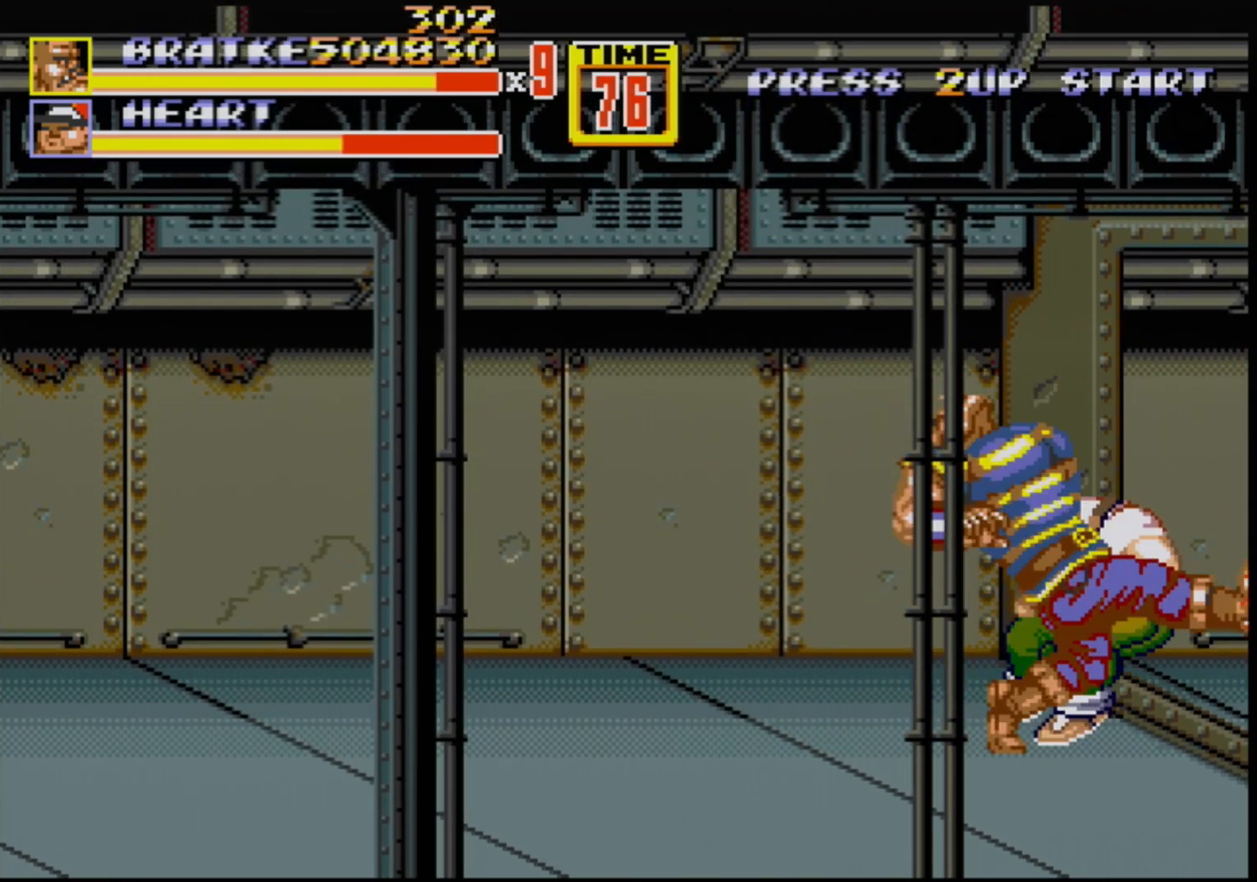
{"buttons": ["B", "DPAD_RIGHT"], "events": [[183, "B", "up"], [350, "B", "down"]]}
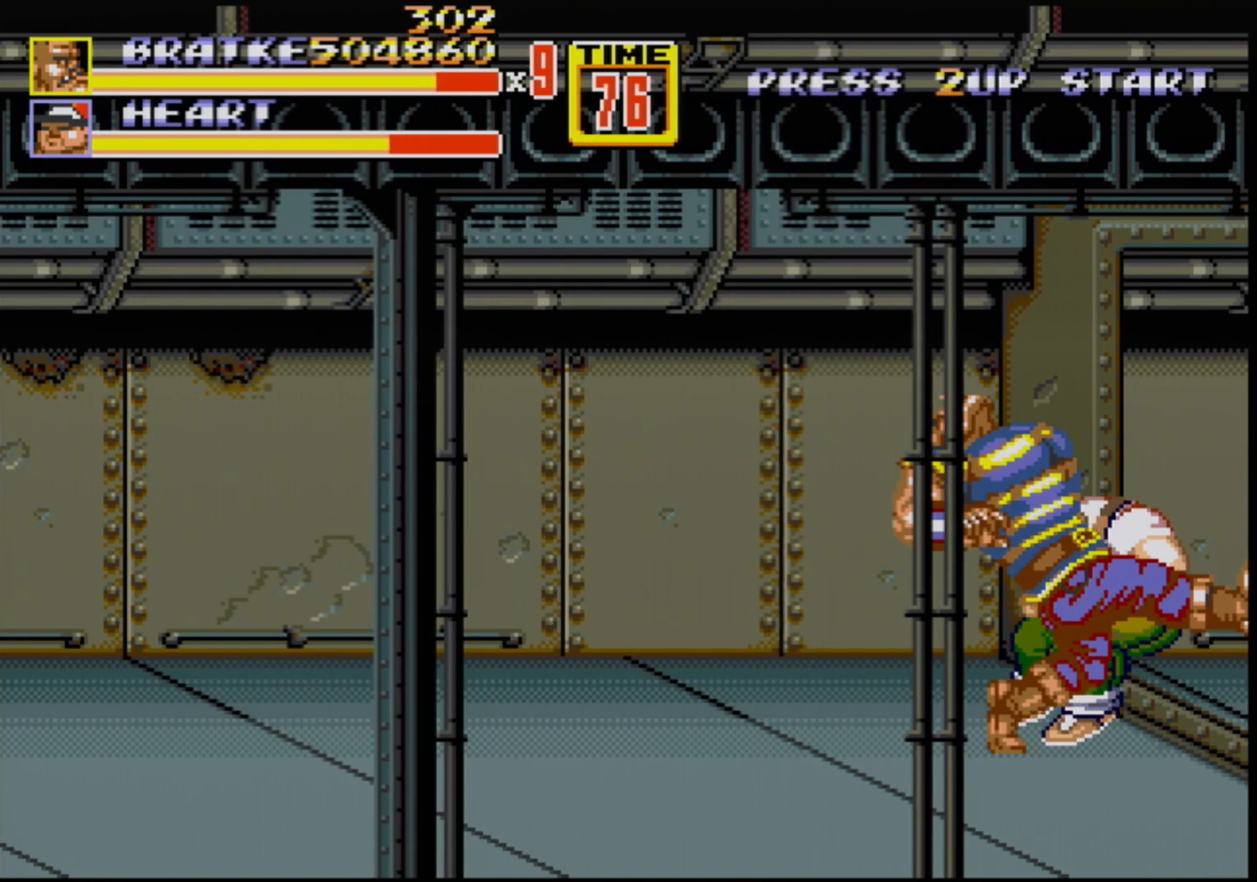
{"buttons": [], "events": [[50, "B", "up"], [50, "DPAD_RIGHT", "up"], [117, "B", "down"], [117, "DPAD_LEFT", "down"], [217, "B", "up"], [283, "DPAD_LEFT", "up"]]}
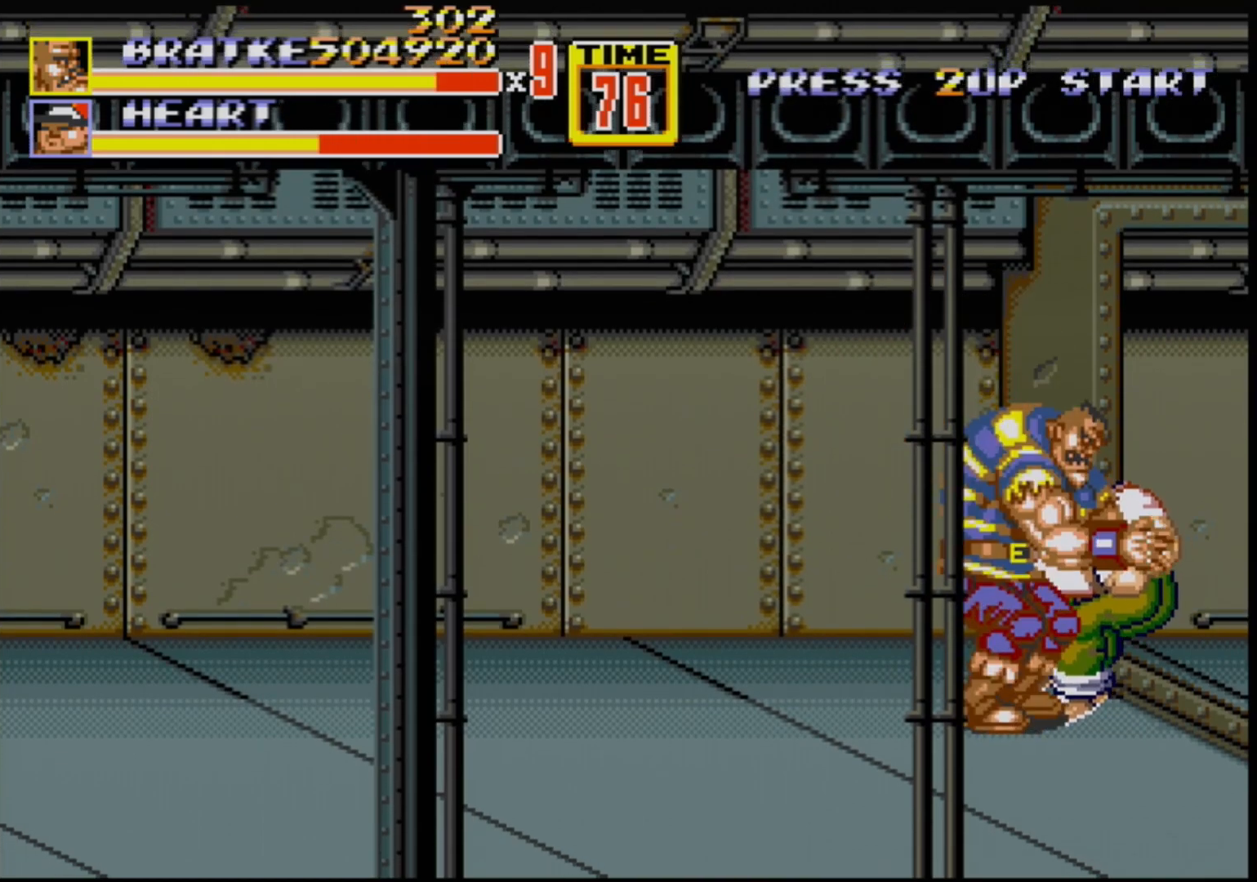
{"buttons": [], "events": []}
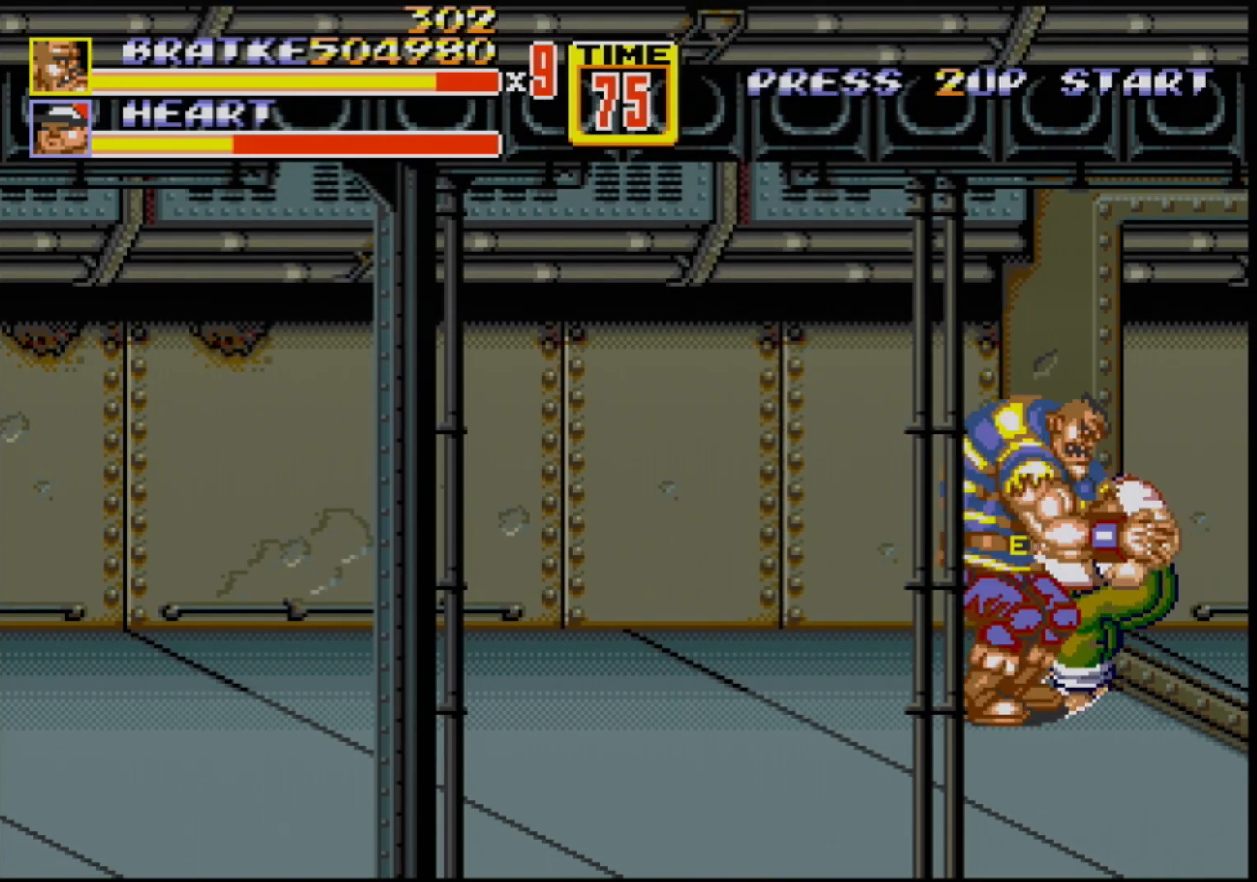
{"buttons": [], "events": []}
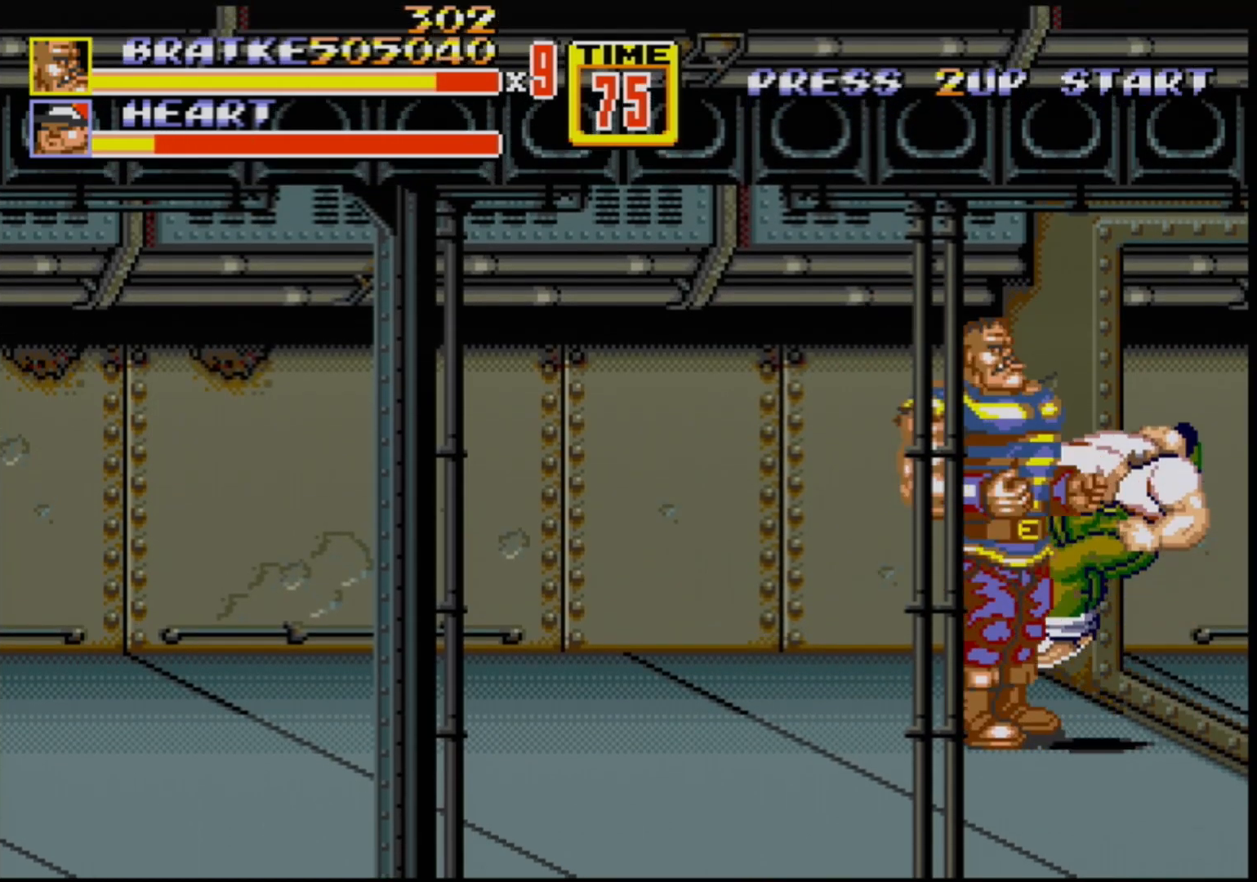
{"buttons": [], "events": []}
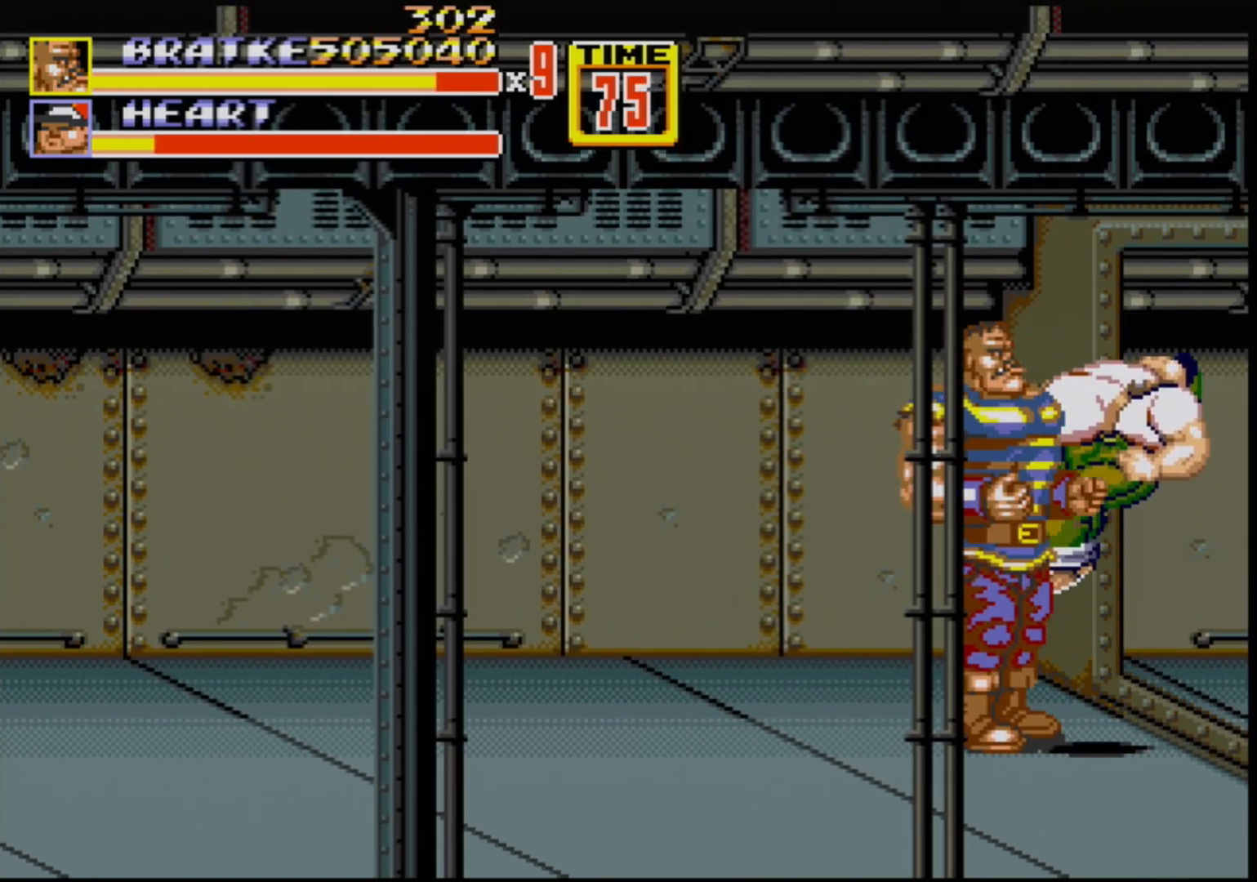
{"buttons": [], "events": []}
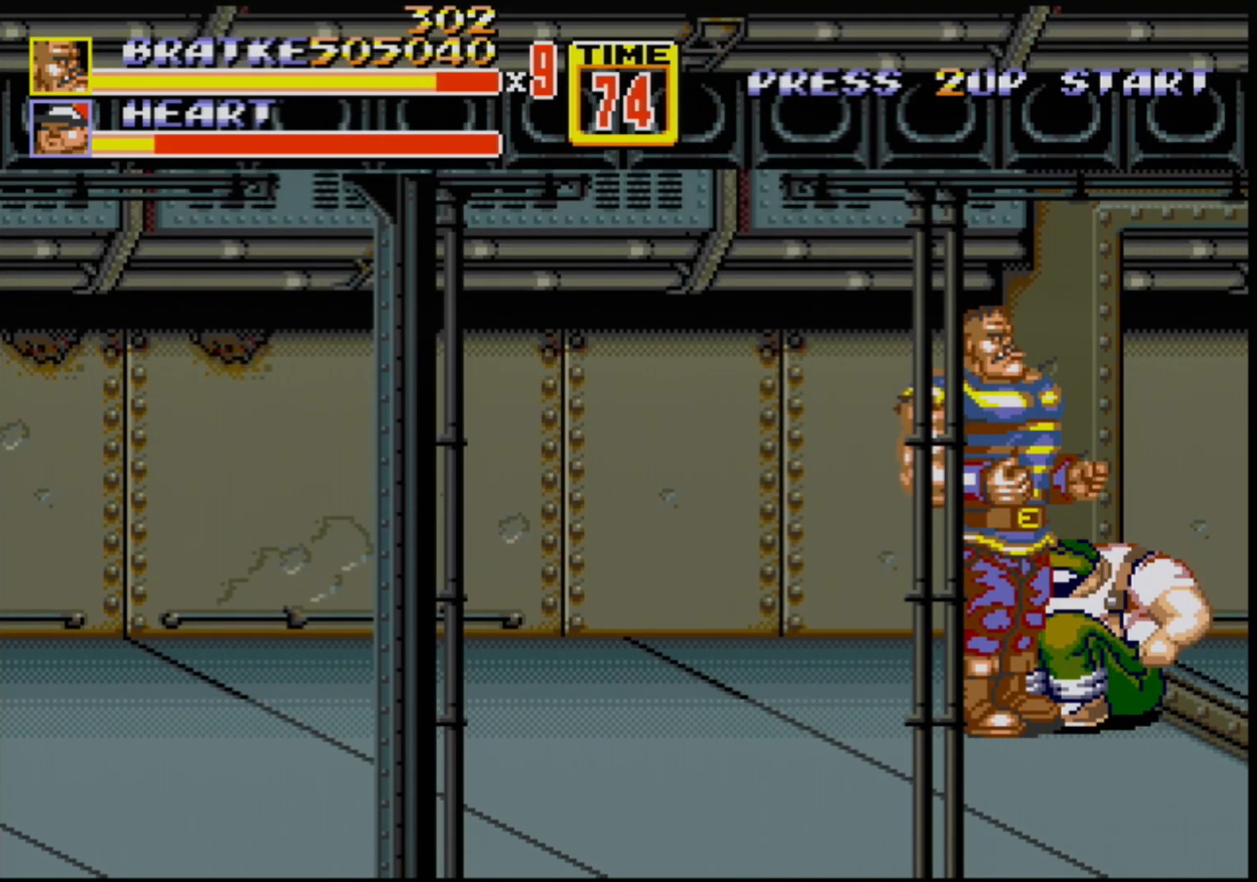
{"buttons": [], "events": [[300, "DPAD_RIGHT", "down"], [483, "DPAD_RIGHT", "up"]]}
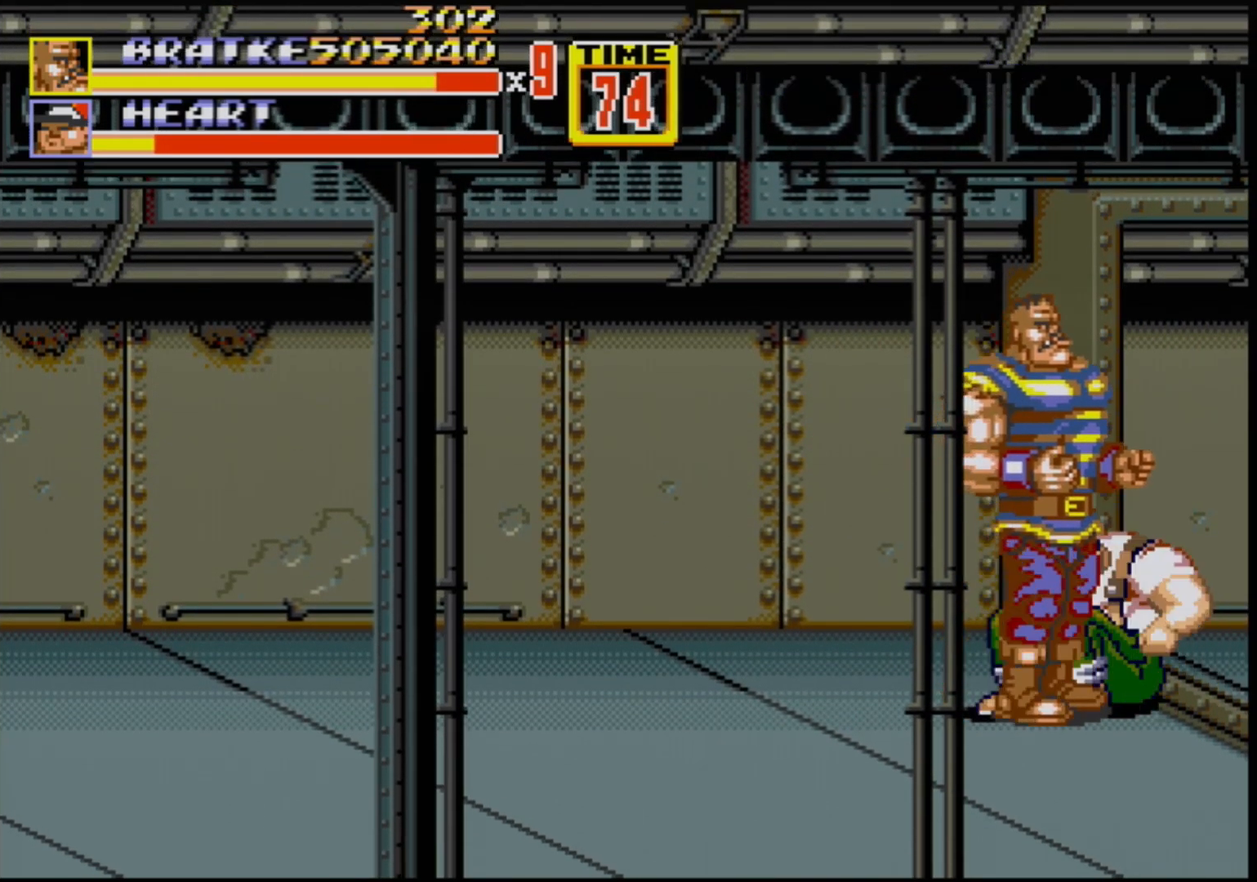
{"buttons": ["DPAD_DOWN"], "events": [[317, "C", "down"], [367, "DPAD_DOWN", "down"], [400, "C", "up"]]}
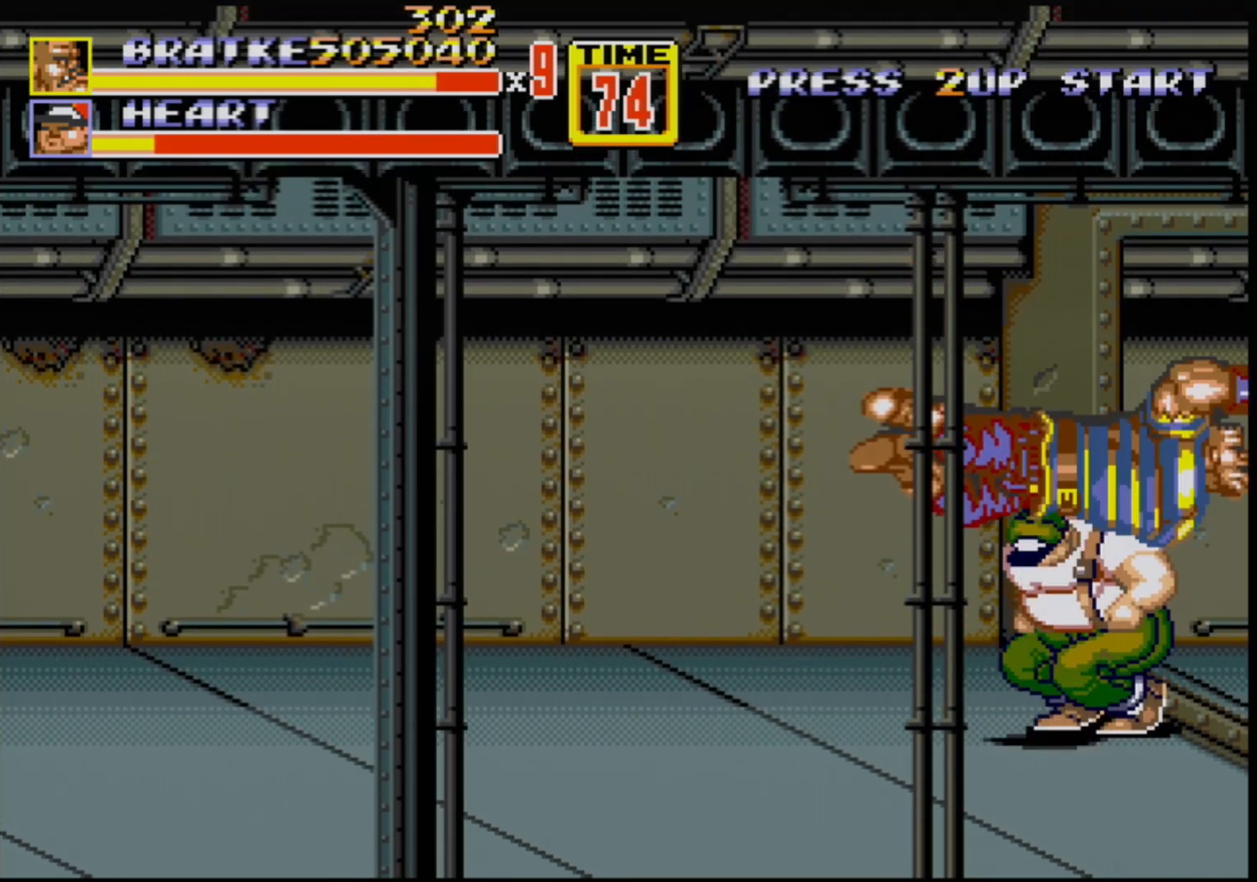
{"buttons": ["DPAD_RIGHT"], "events": [[33, "B", "down"], [133, "B", "up"], [333, "DPAD_RIGHT", "down"], [383, "DPAD_DOWN", "up"]]}
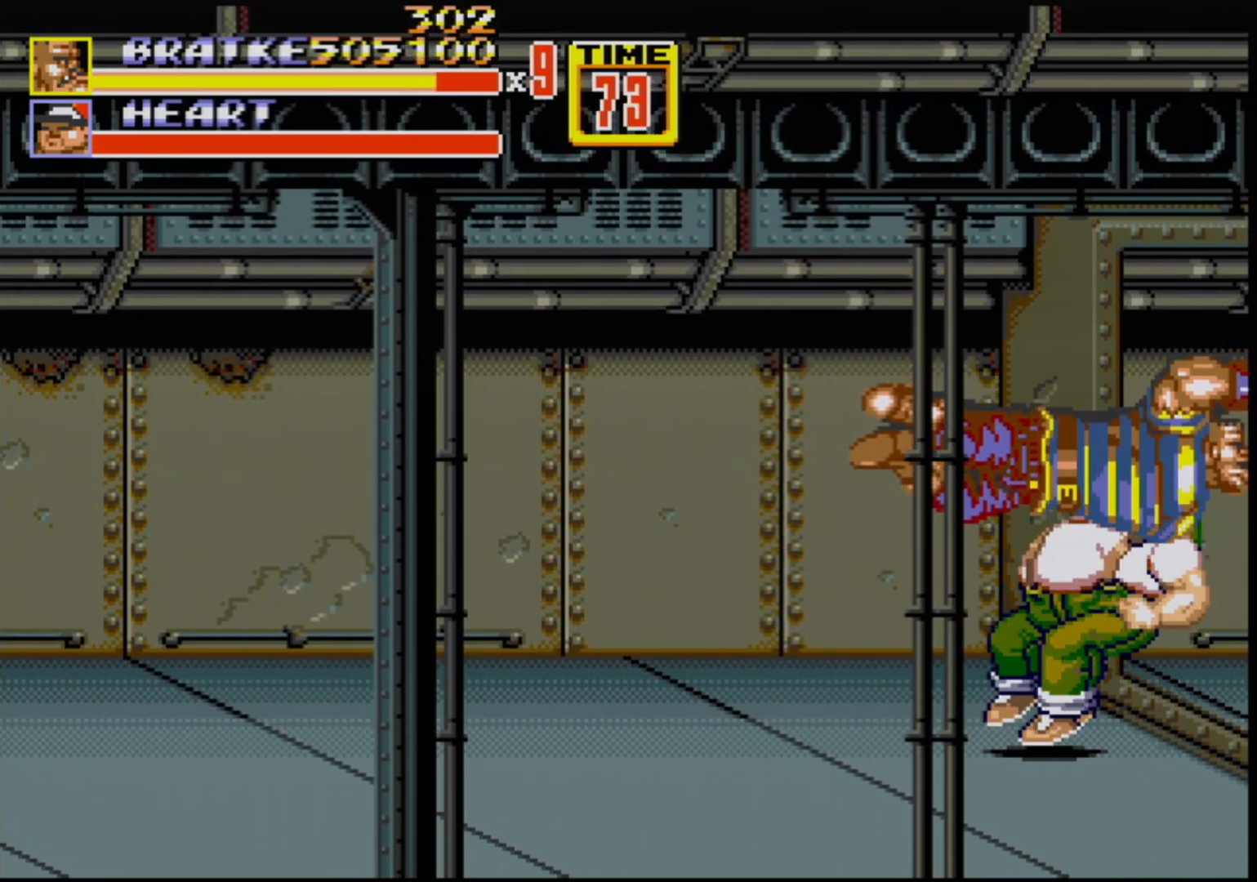
{"buttons": [], "events": [[317, "DPAD_RIGHT", "up"]]}
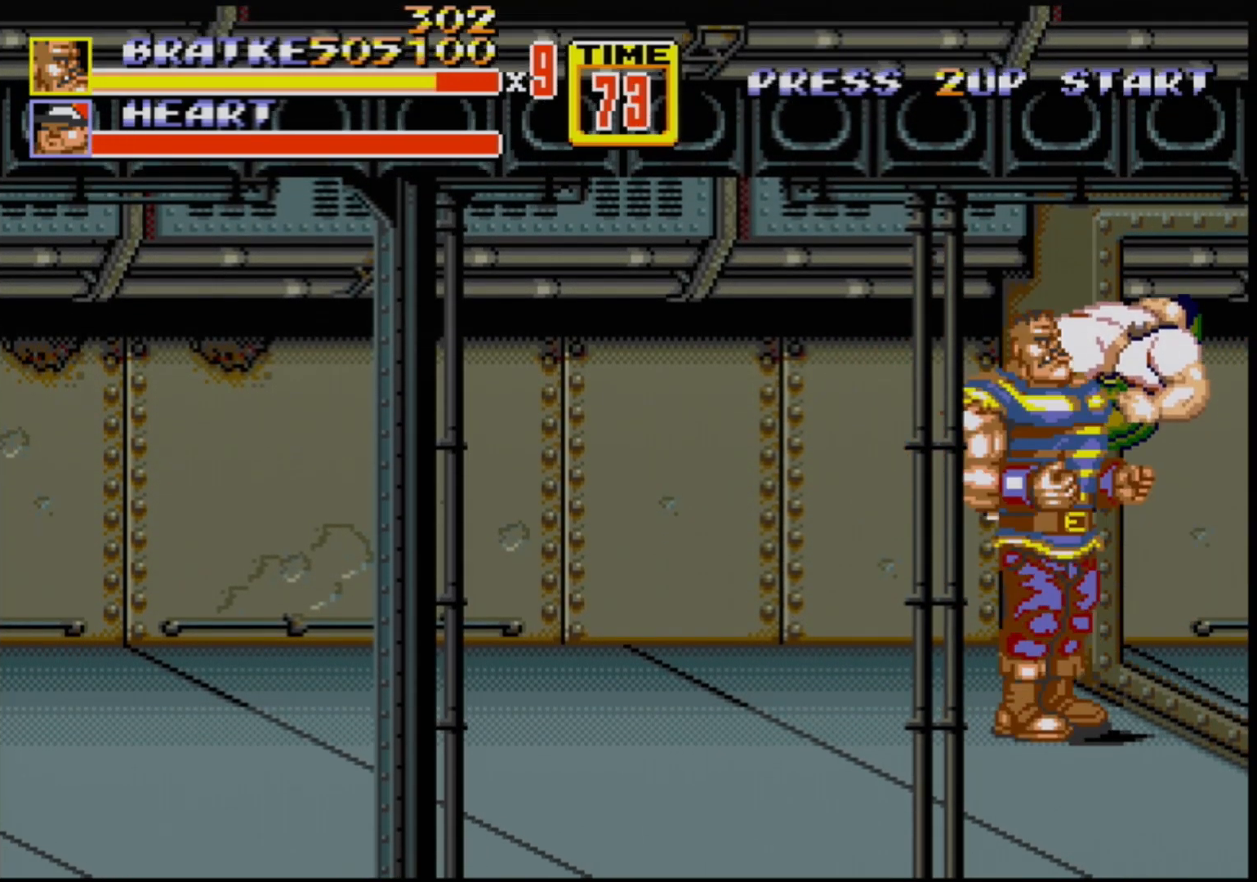
{"buttons": ["DPAD_UP", "DPAD_LEFT"], "events": [[133, "DPAD_LEFT", "down"], [200, "DPAD_UP", "down"]]}
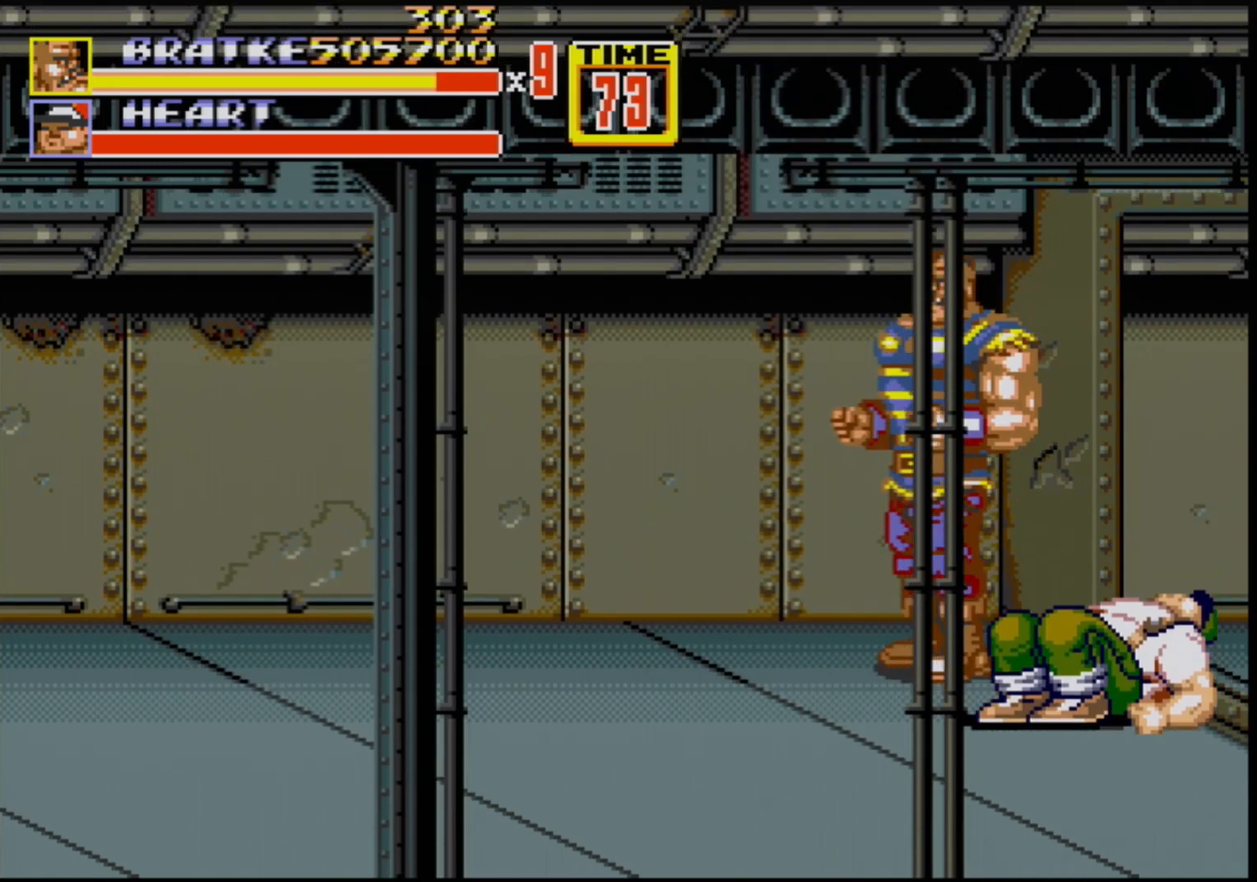
{"buttons": [], "events": [[283, "DPAD_UP", "up"], [333, "DPAD_DOWN", "down"], [350, "DPAD_LEFT", "up"], [417, "DPAD_RIGHT", "down"], [500, "DPAD_DOWN", "up"], [500, "DPAD_RIGHT", "up"]]}
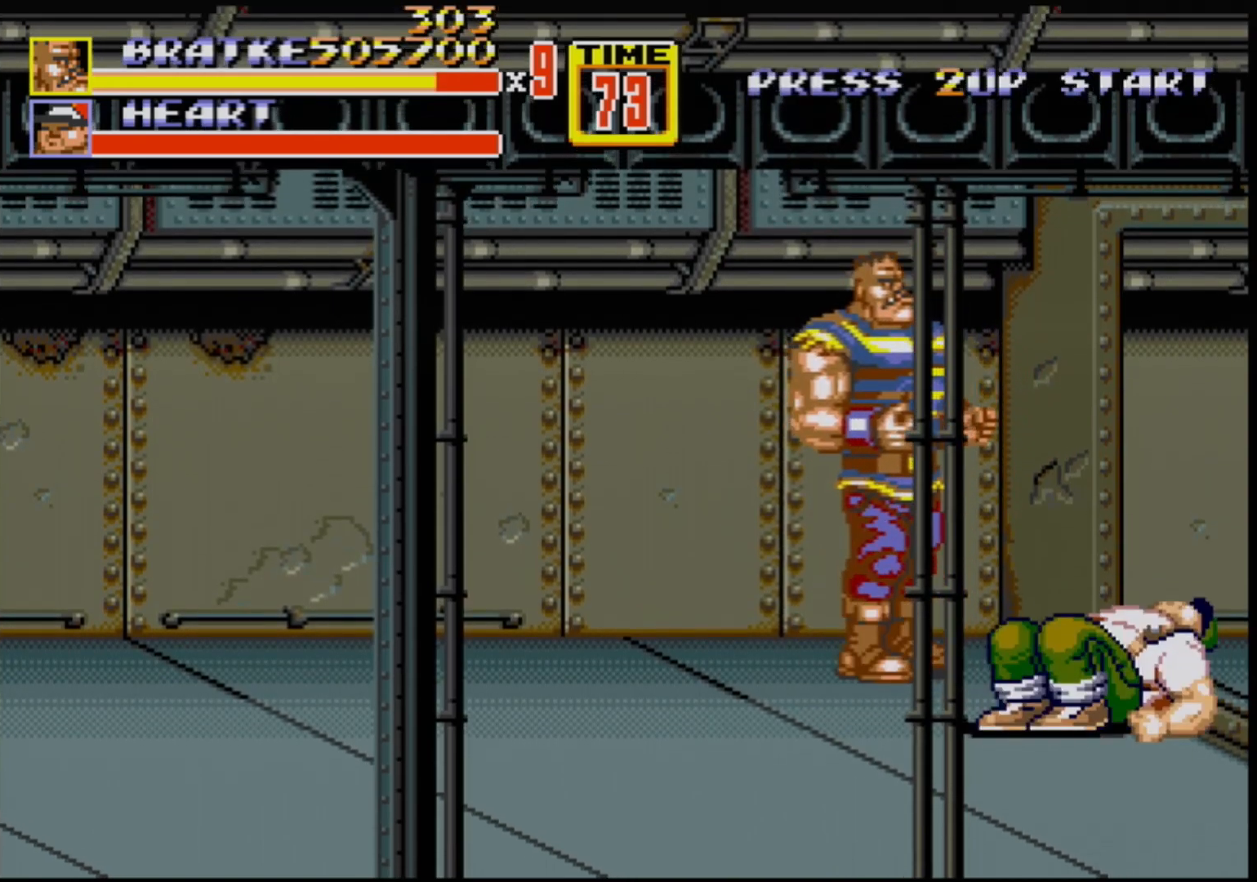
{"buttons": [], "events": []}
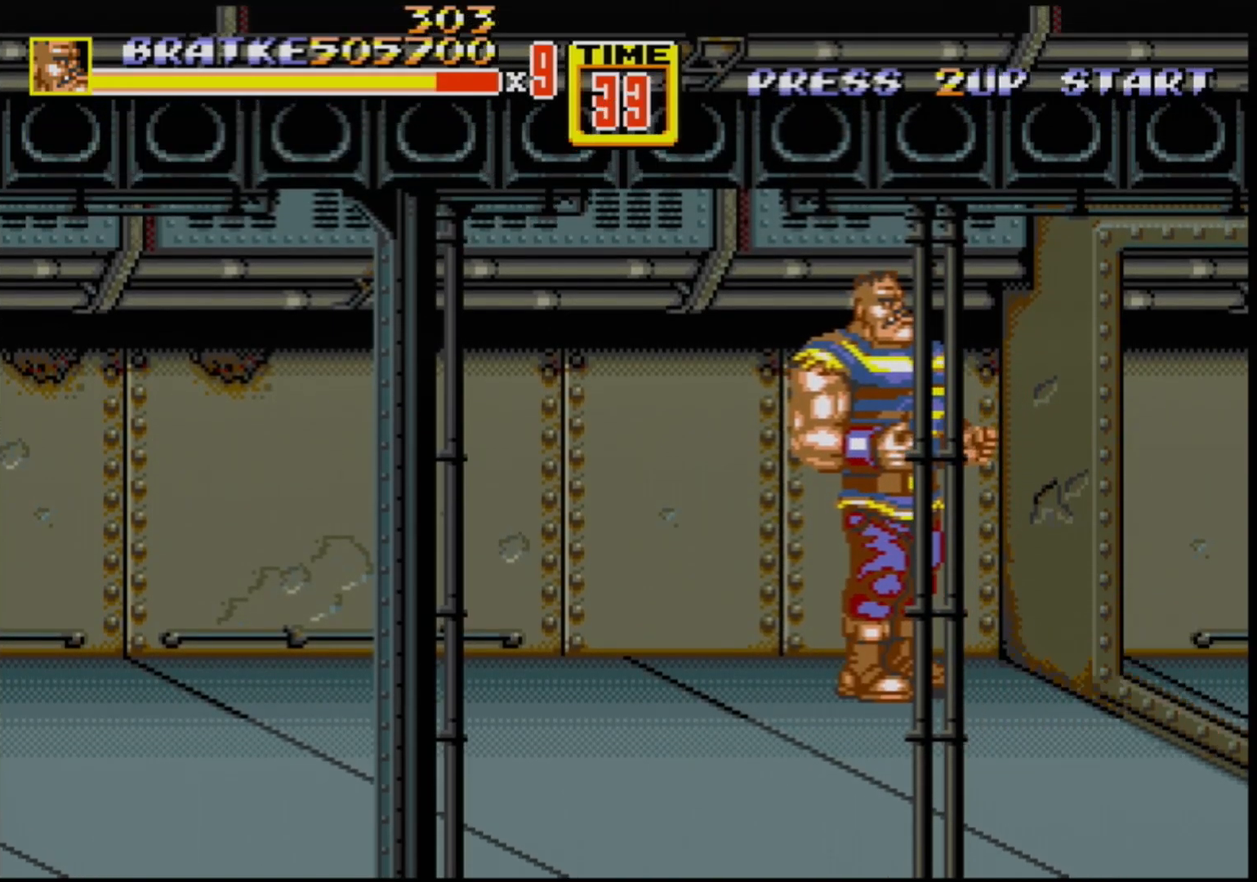
{"buttons": [], "events": []}
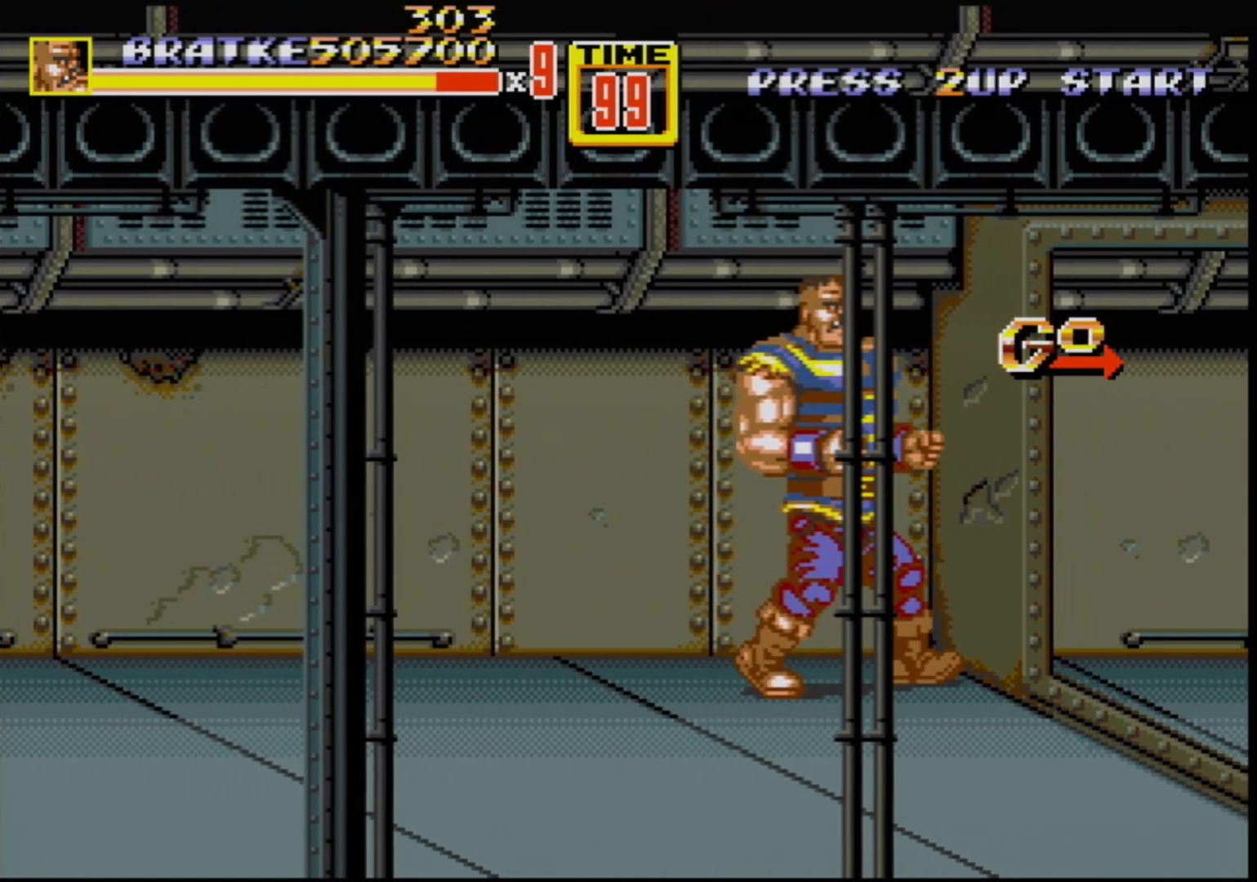
{"buttons": ["DPAD_RIGHT"], "events": [[17, "DPAD_RIGHT", "down"], [33, "DPAD_UP", "down"], [233, "DPAD_UP", "up"], [283, "DPAD_DOWN", "down"], [417, "DPAD_DOWN", "up"]]}
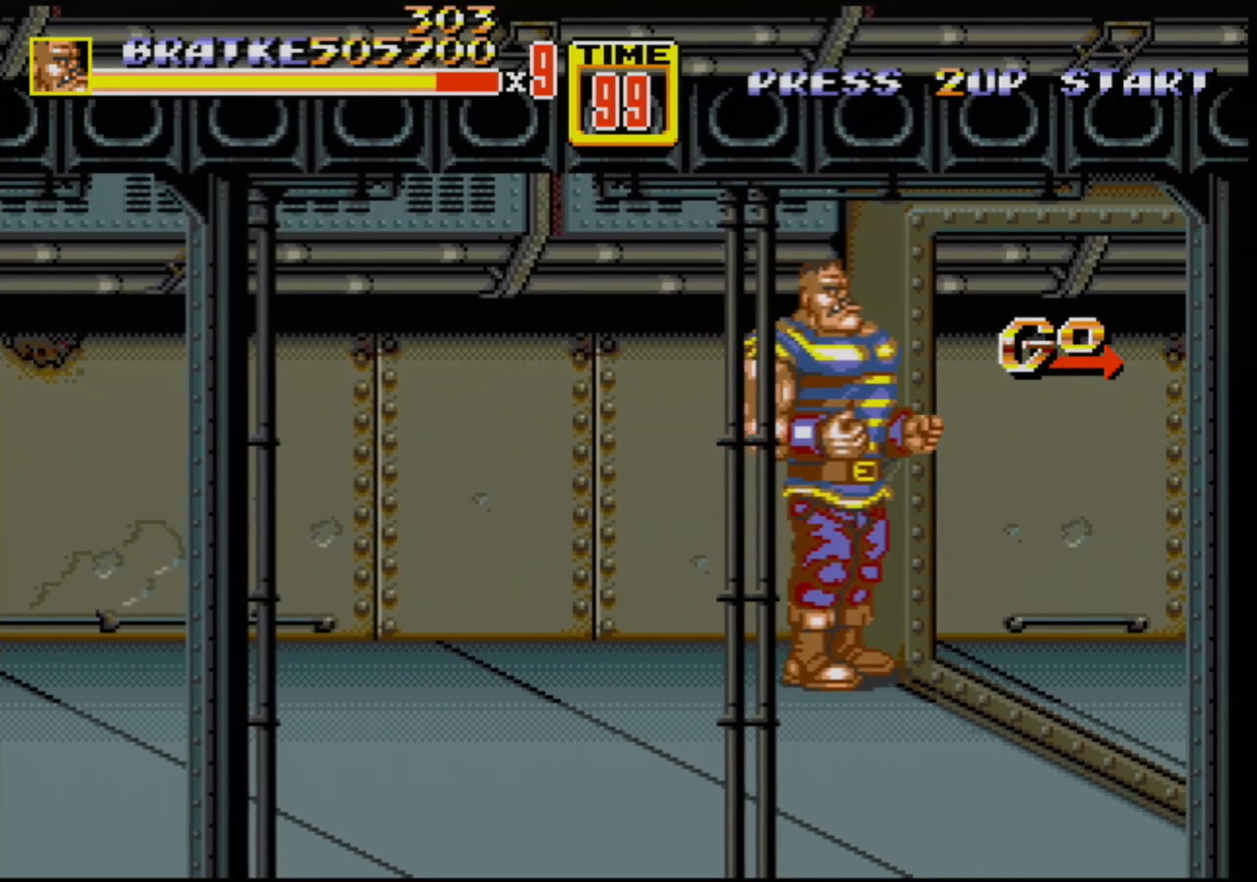
{"buttons": ["DPAD_RIGHT"], "events": [[317, "B", "down"], [367, "DPAD_RIGHT", "up"], [433, "B", "up"], [500, "DPAD_RIGHT", "down"]]}
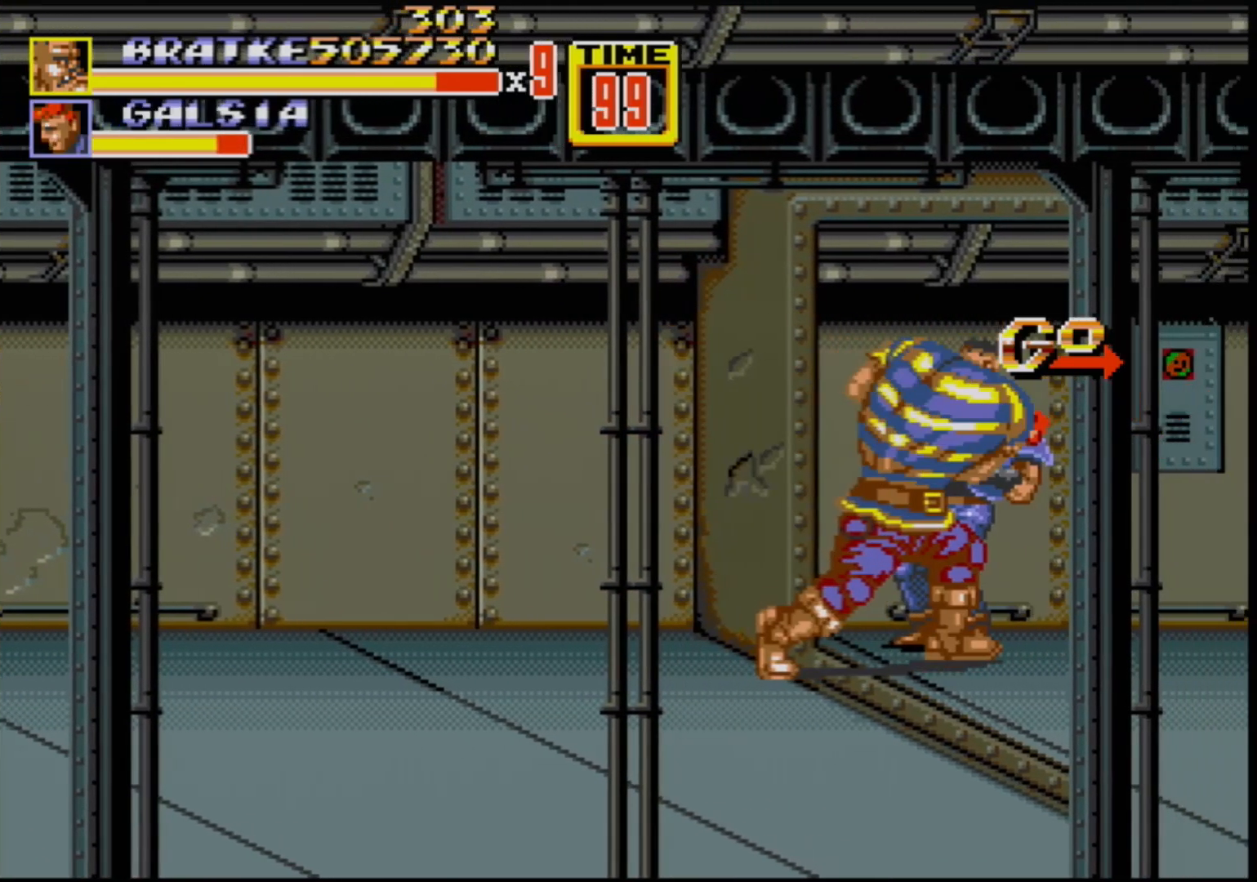
{"buttons": ["DPAD_RIGHT"], "events": [[83, "DPAD_RIGHT", "up"], [150, "DPAD_RIGHT", "down"], [400, "B", "down"], [500, "B", "up"]]}
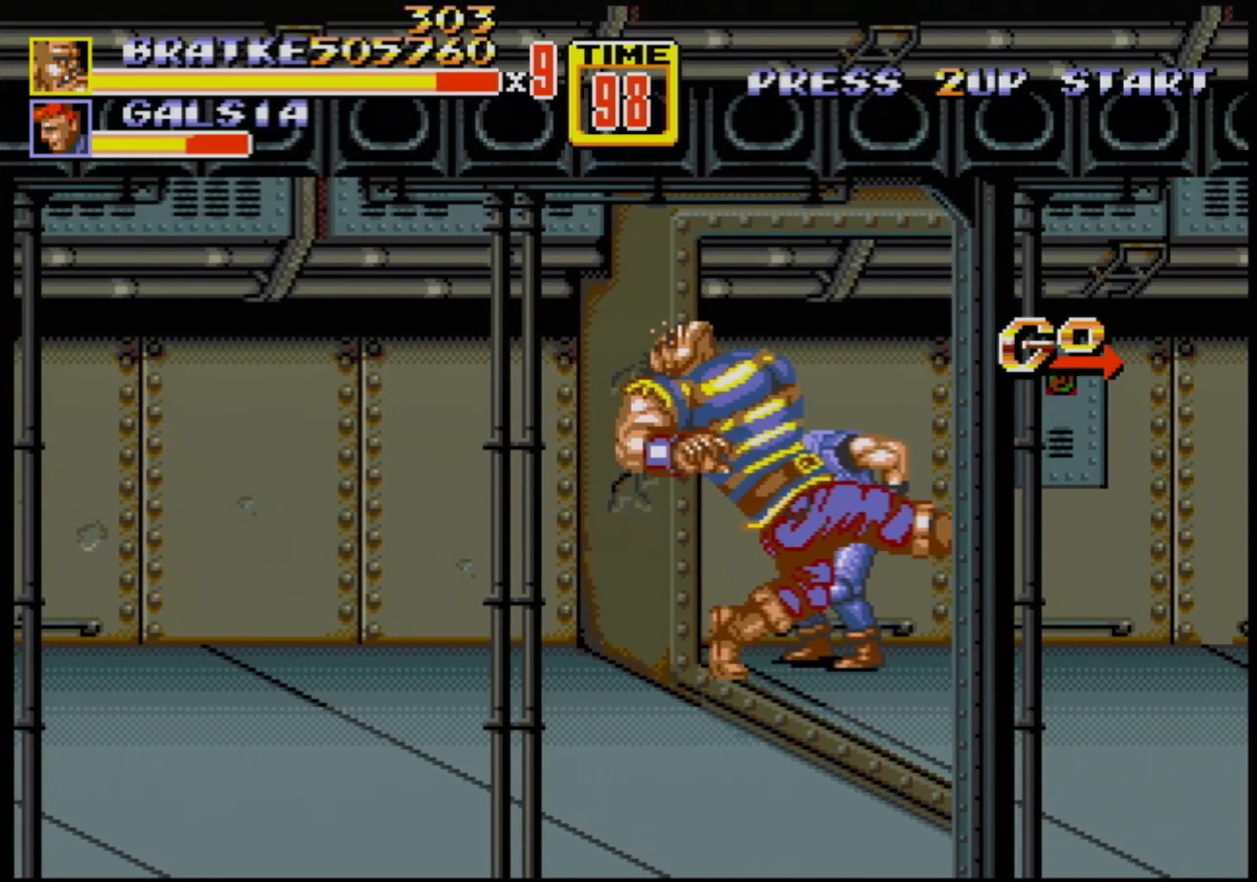
{"buttons": ["DPAD_LEFT"], "events": [[183, "B", "down"], [467, "B", "up"], [467, "DPAD_RIGHT", "up"], [500, "DPAD_LEFT", "down"]]}
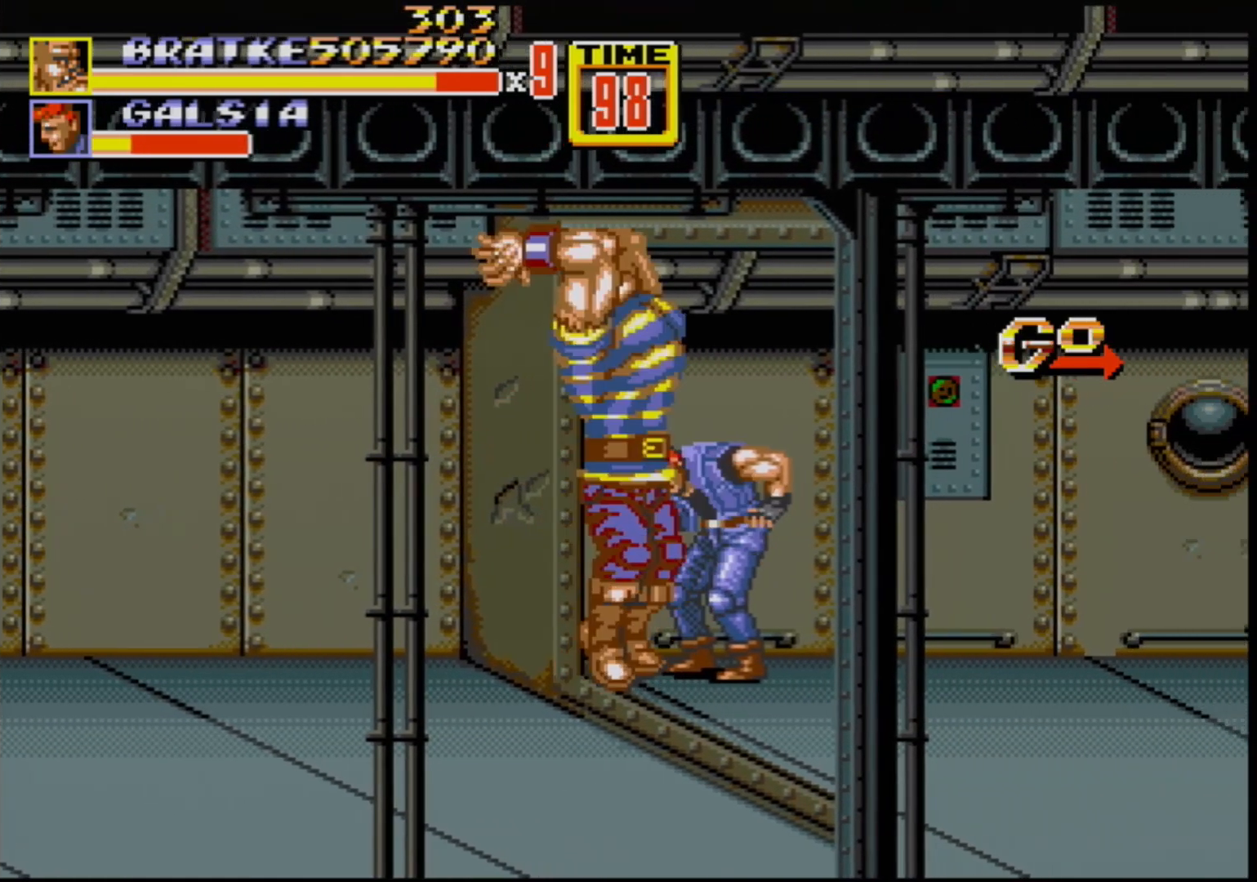
{"buttons": ["DPAD_RIGHT"], "events": [[17, "B", "down"], [67, "DPAD_DOWN", "down"], [83, "B", "up"], [150, "B", "down"], [183, "DPAD_DOWN", "up"], [200, "B", "up"], [267, "DPAD_LEFT", "up"], [500, "DPAD_RIGHT", "down"]]}
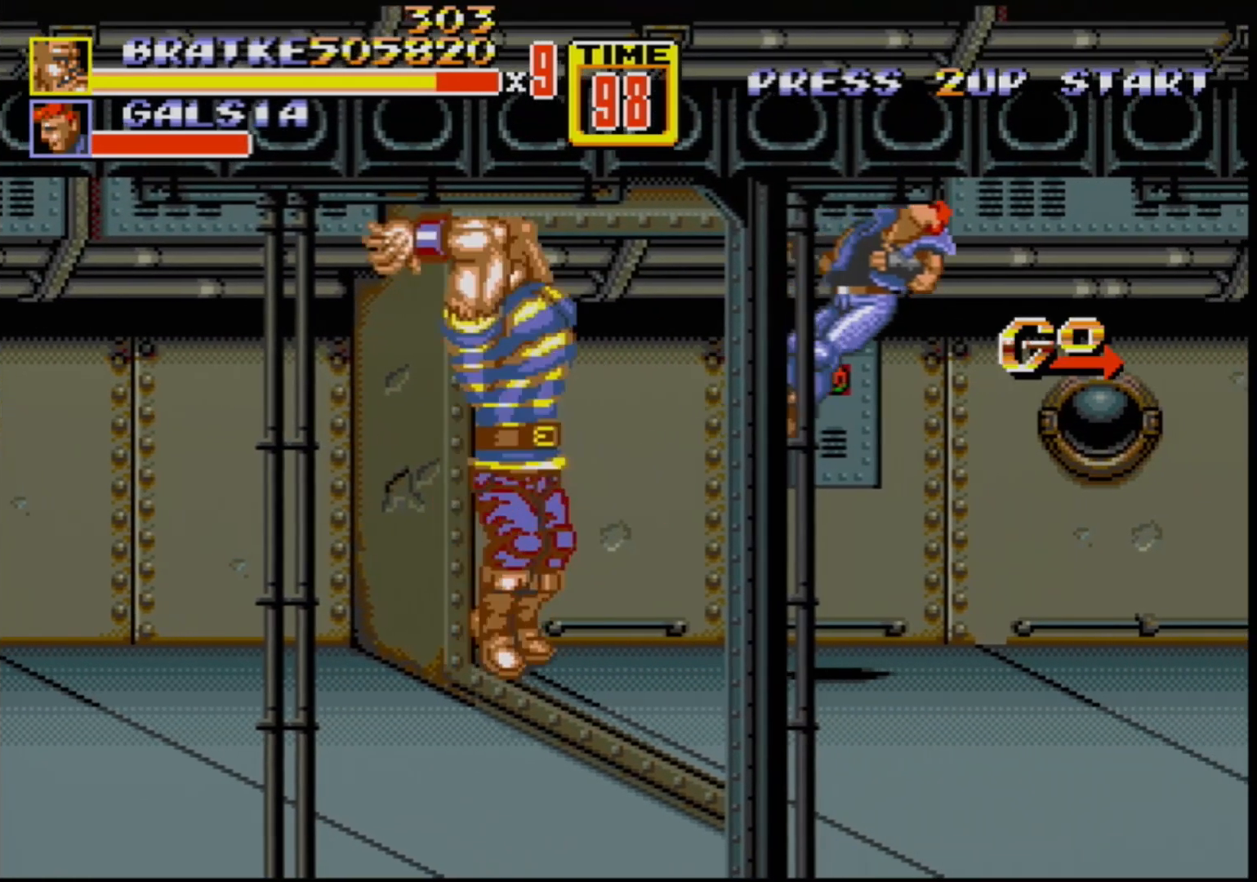
{"buttons": ["DPAD_RIGHT"], "events": []}
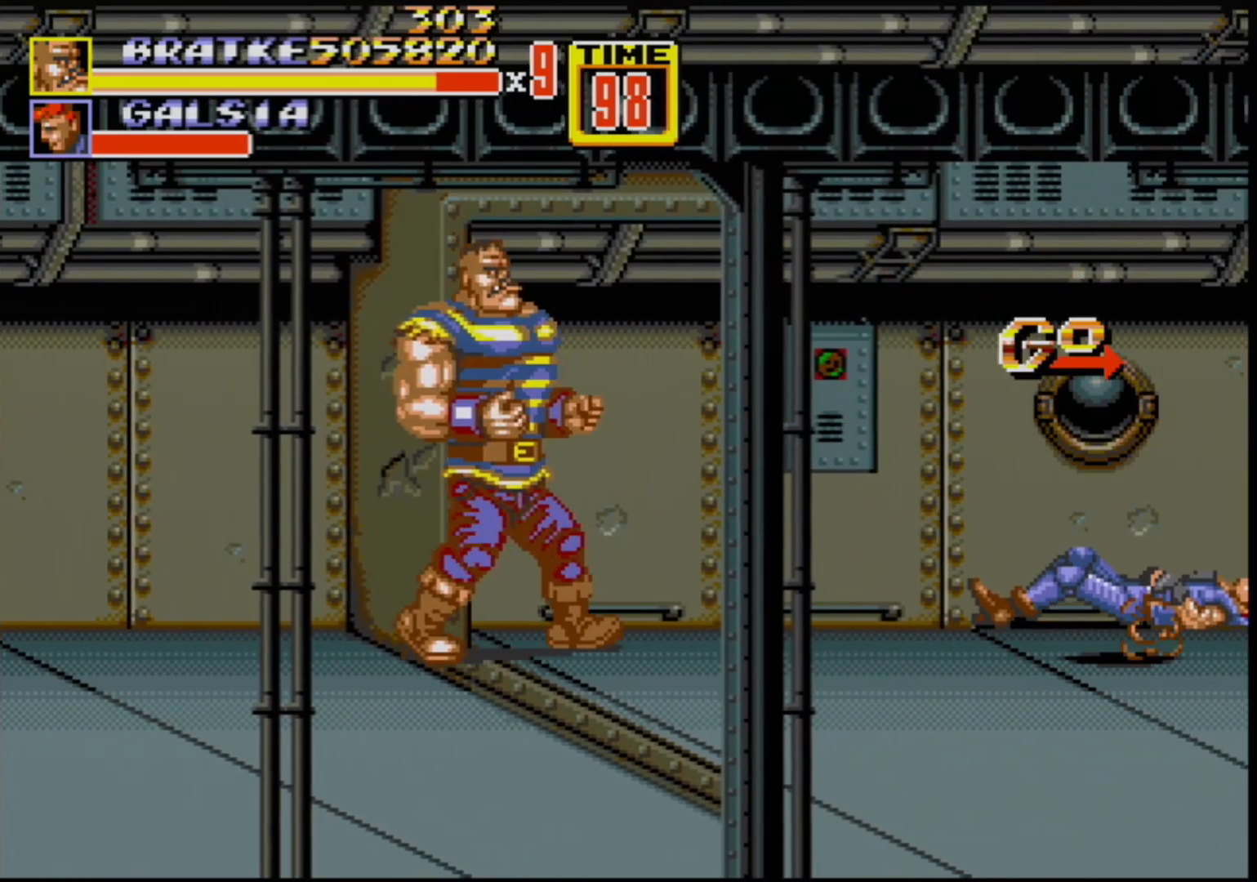
{"buttons": [], "events": [[333, "DPAD_RIGHT", "up"], [433, "DPAD_RIGHT", "down"], [483, "DPAD_RIGHT", "up"]]}
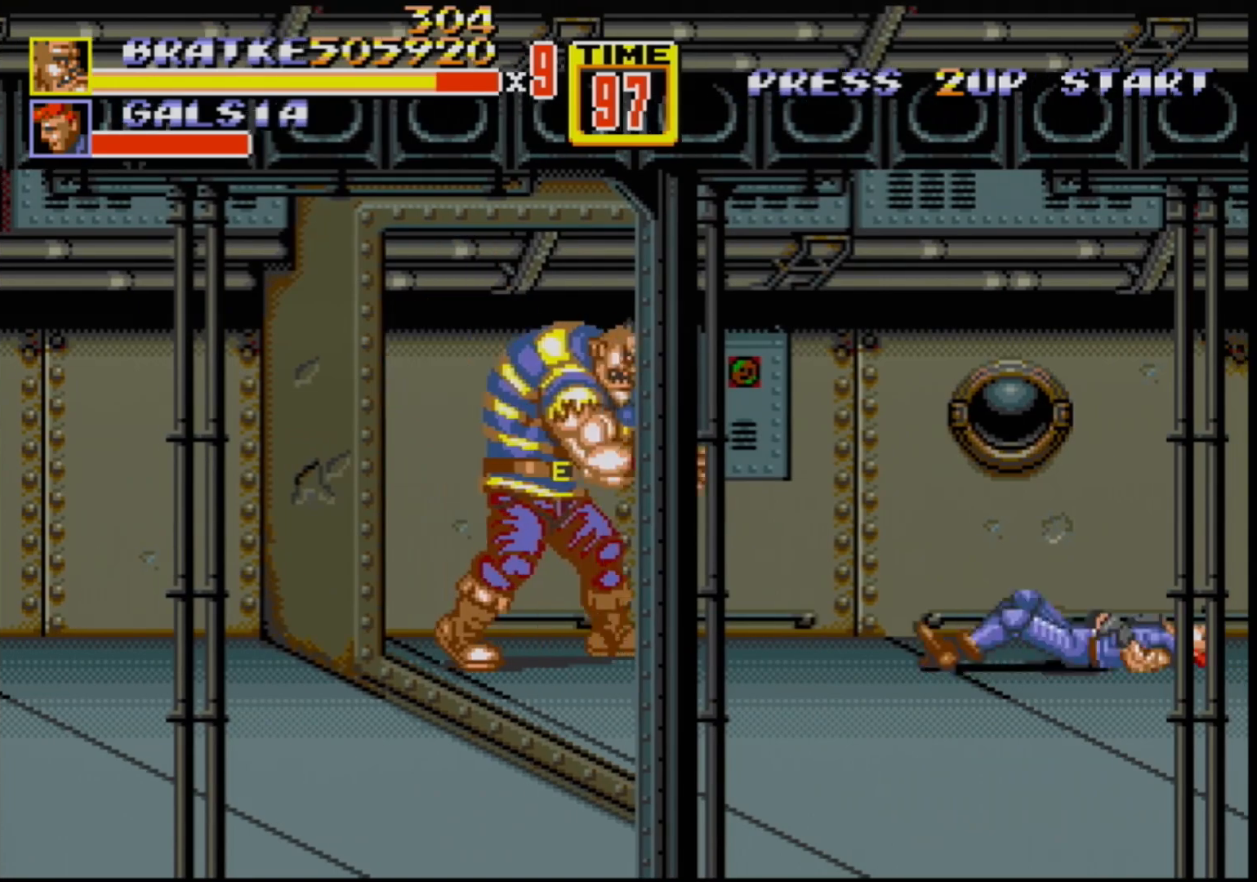
{"buttons": [], "events": [[33, "DPAD_RIGHT", "down"], [433, "DPAD_RIGHT", "up"]]}
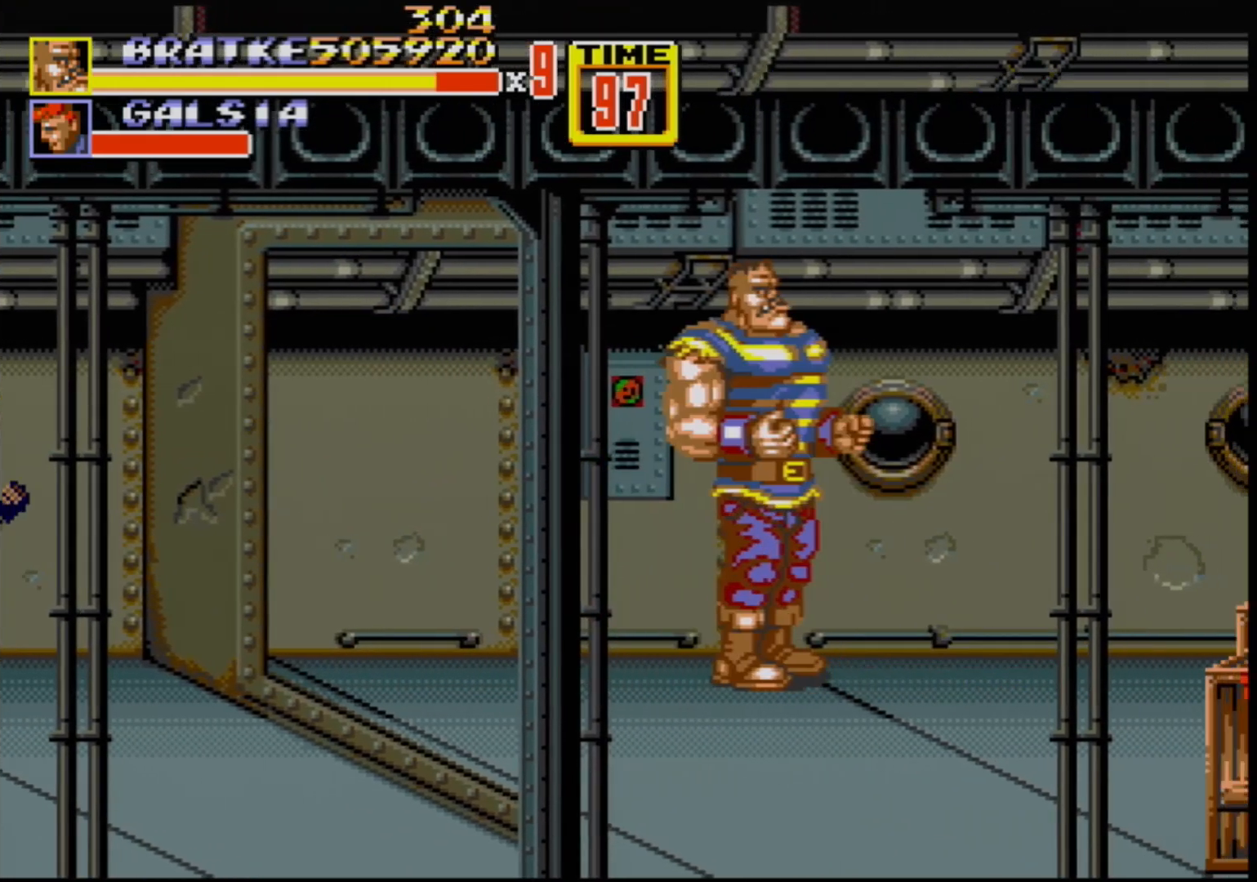
{"buttons": [], "events": []}
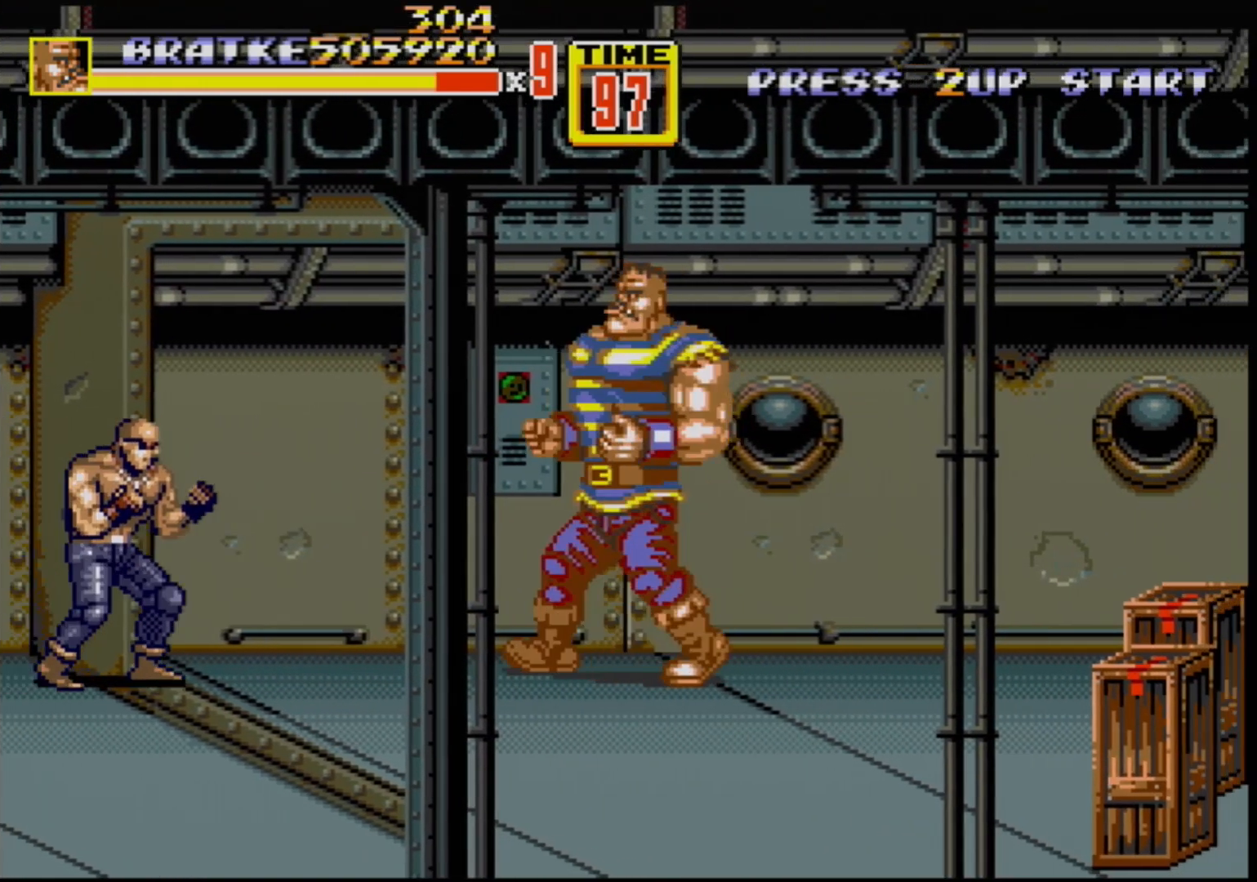
{"buttons": [], "events": [[17, "DPAD_LEFT", "down"], [233, "B", "down"], [283, "DPAD_LEFT", "up"], [400, "B", "up"]]}
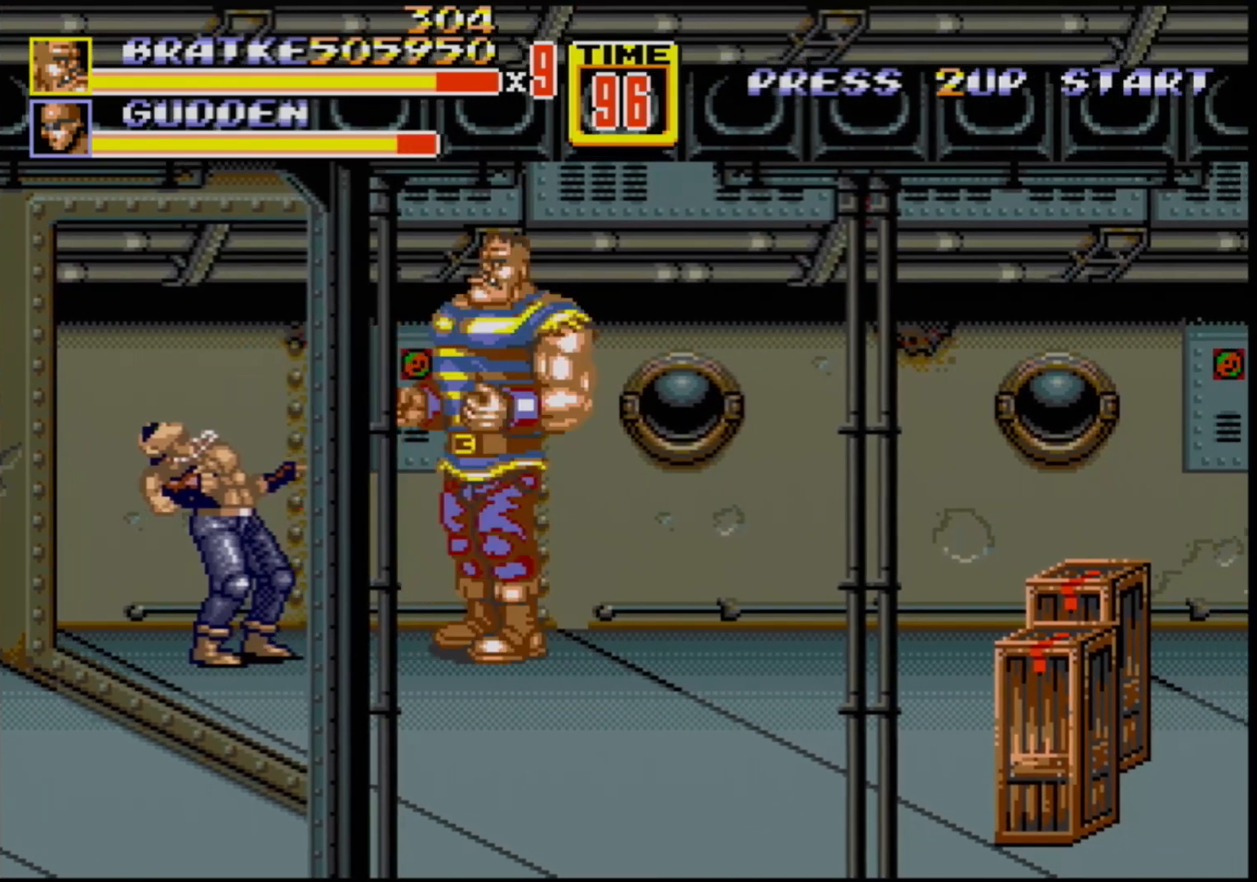
{"buttons": ["DPAD_LEFT"], "events": [[133, "B", "down"], [383, "B", "up"], [417, "DPAD_LEFT", "down"], [433, "DPAD_LEFT", "up"], [483, "DPAD_LEFT", "down"]]}
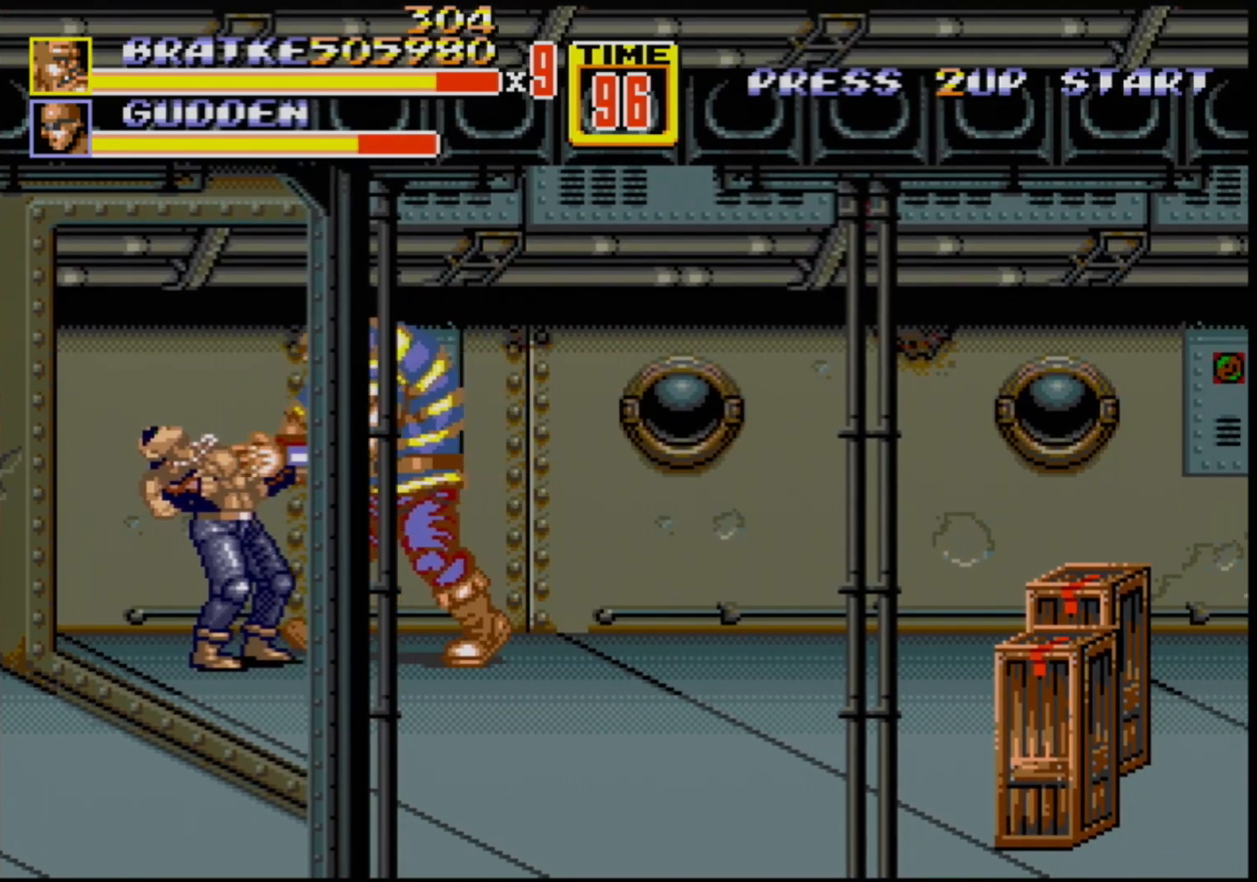
{"buttons": ["DPAD_LEFT"], "events": [[217, "B", "down"], [467, "B", "up"]]}